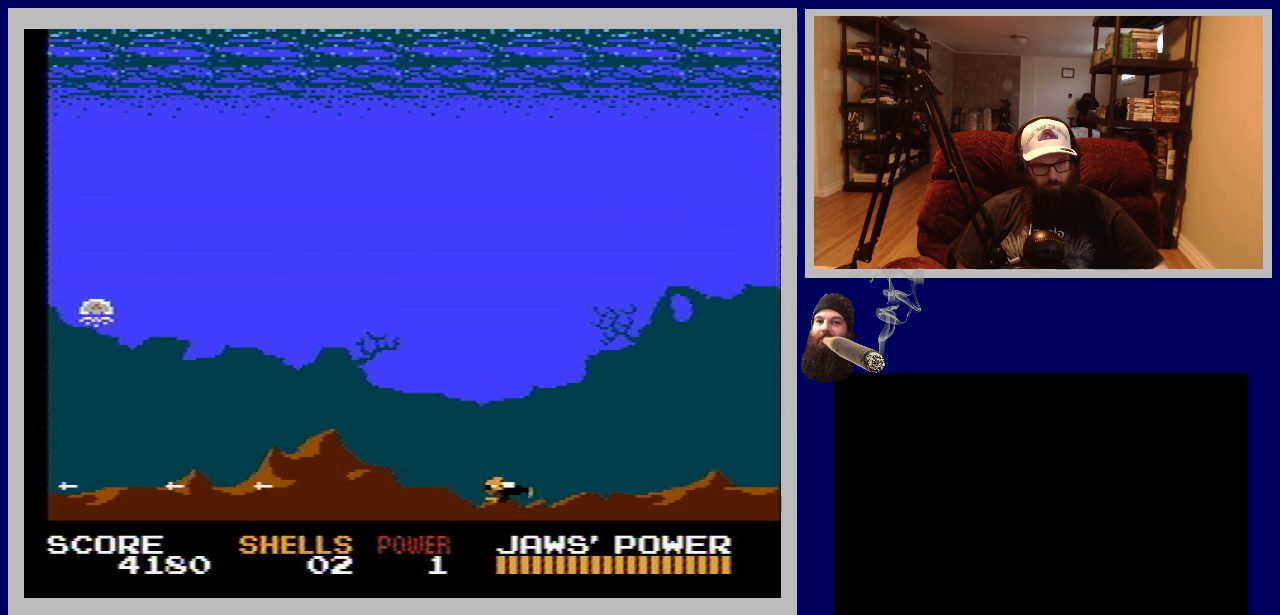
Gameplay with a controller (Nintendo layout); each line is a JSON object with the inputs held at the frame after it. "events" lists button and stick changes between this image and that frame as [ms after this image, input, new state], when the widget could be followed in between. Not read: L3 R3.
{"buttons": ["DPAD_UP"], "events": [[483, "DPAD_LEFT", "up"], [483, "DPAD_UP", "down"]]}
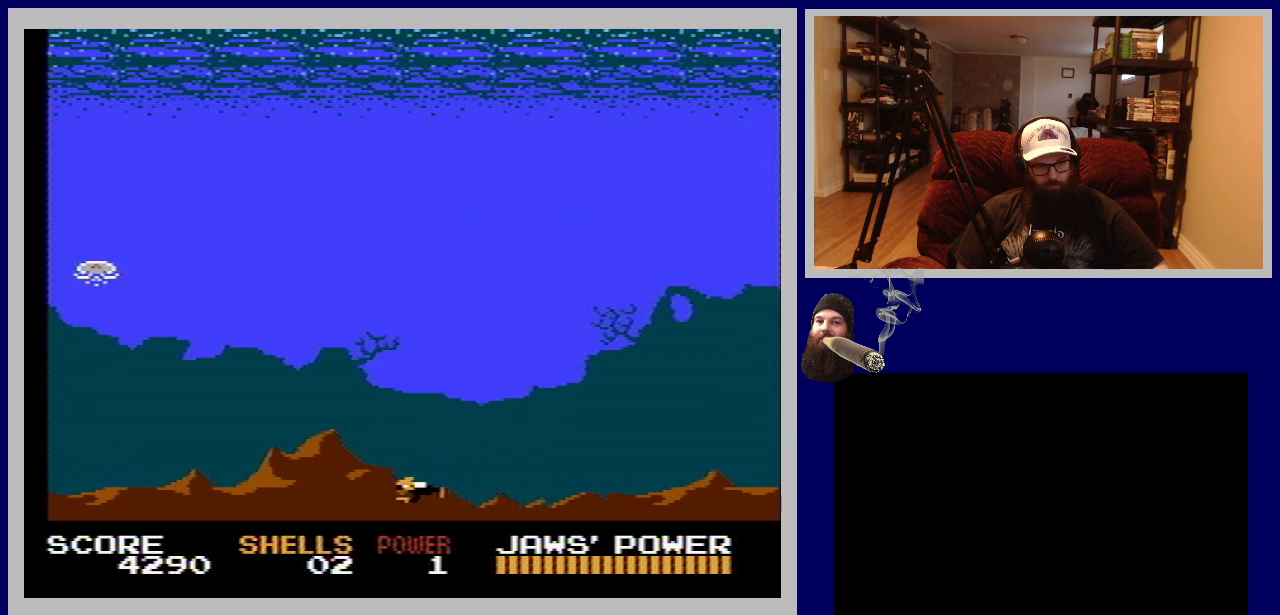
{"buttons": ["DPAD_DOWN"], "events": [[267, "DPAD_UP", "up"], [317, "DPAD_DOWN", "down"]]}
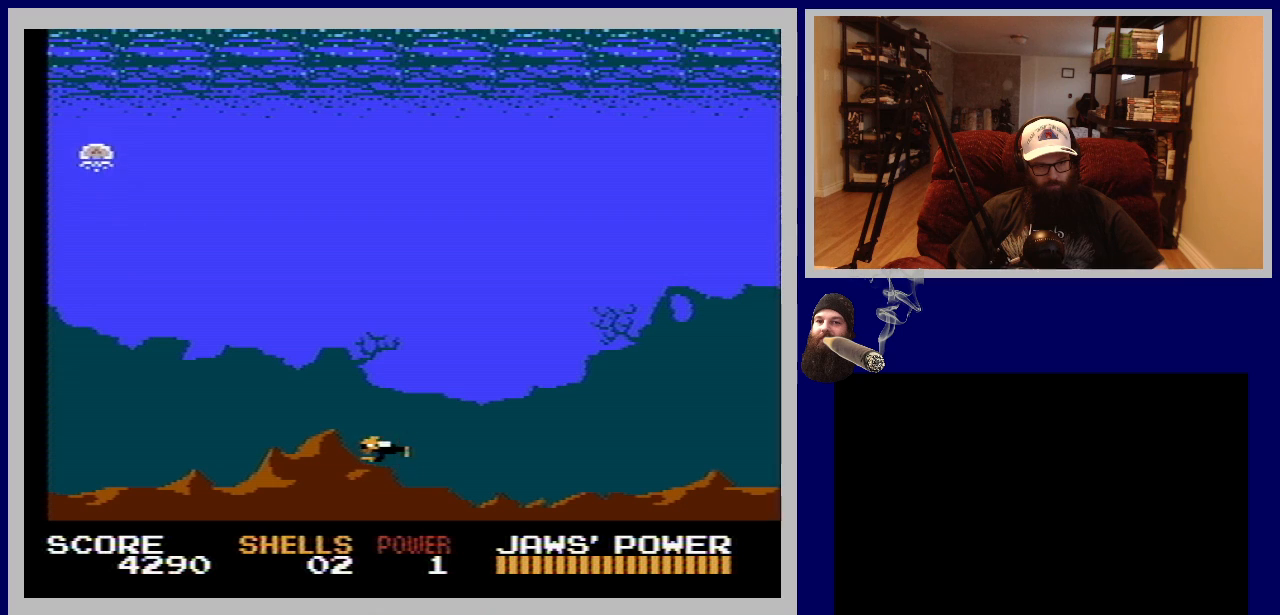
{"buttons": ["DPAD_DOWN", "DPAD_LEFT"], "events": [[33, "DPAD_LEFT", "down"], [350, "DPAD_LEFT", "up"], [417, "DPAD_LEFT", "down"]]}
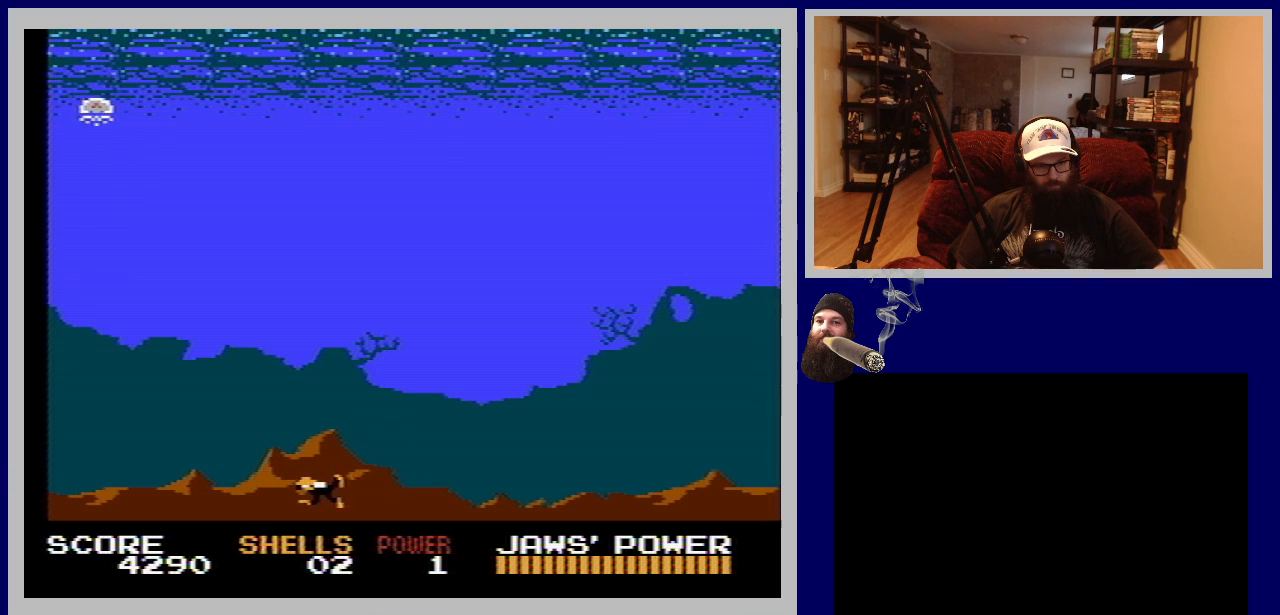
{"buttons": ["DPAD_LEFT"], "events": [[17, "DPAD_DOWN", "up"]]}
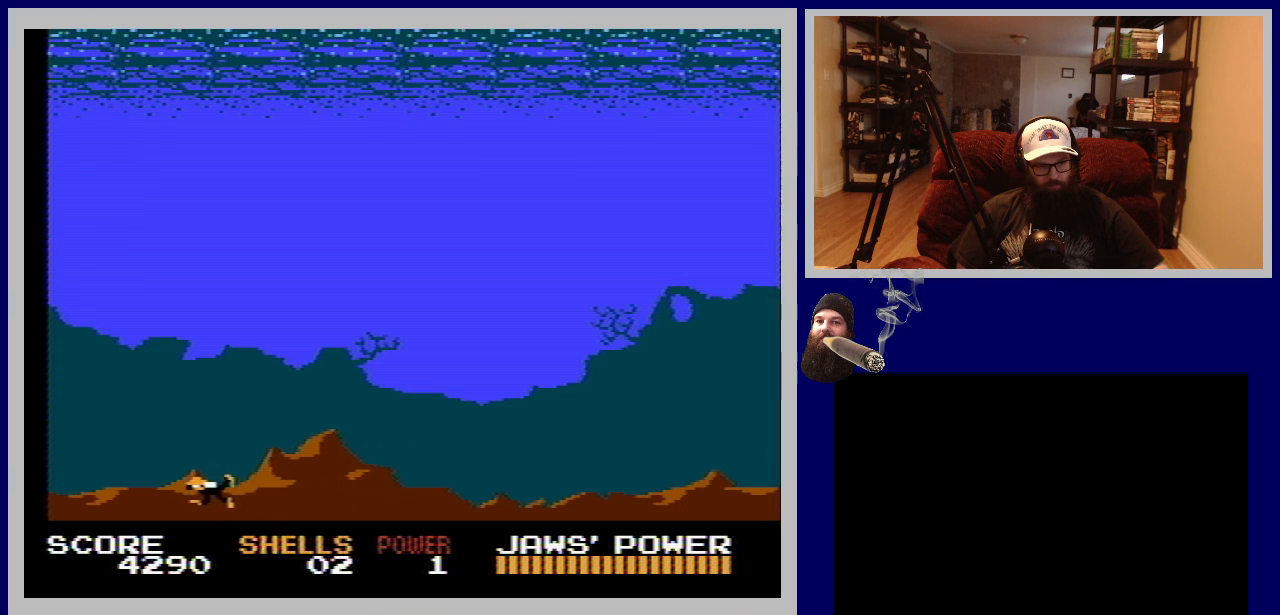
{"buttons": ["DPAD_LEFT"], "events": []}
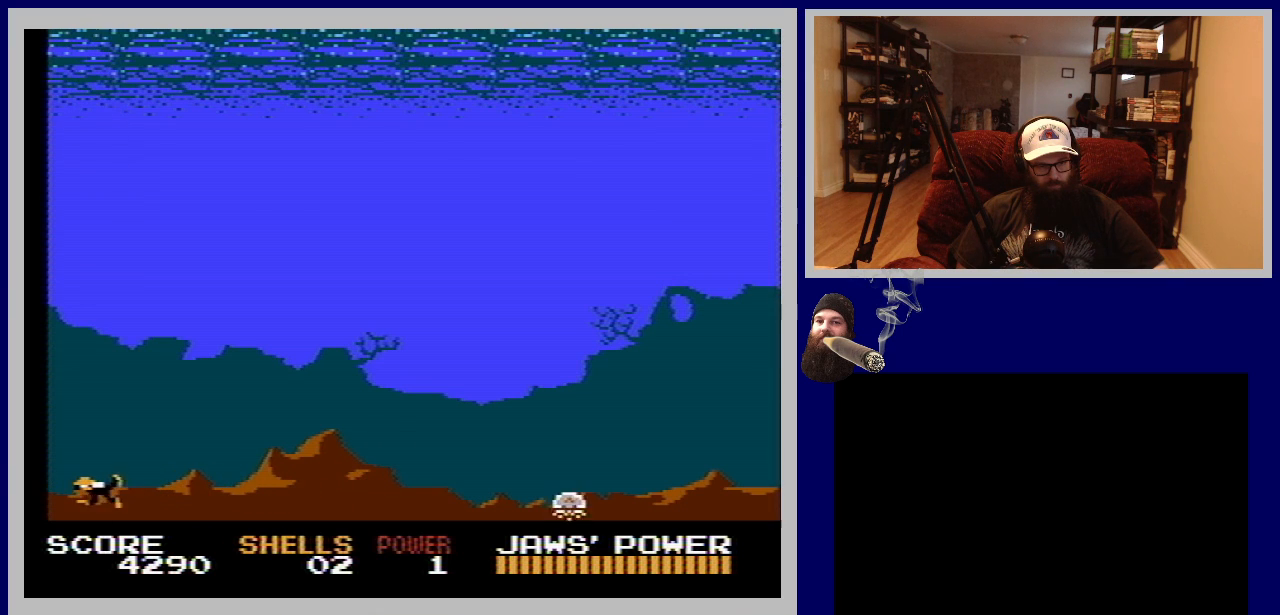
{"buttons": ["DPAD_UP"], "events": [[150, "DPAD_UP", "down"], [333, "DPAD_LEFT", "up"]]}
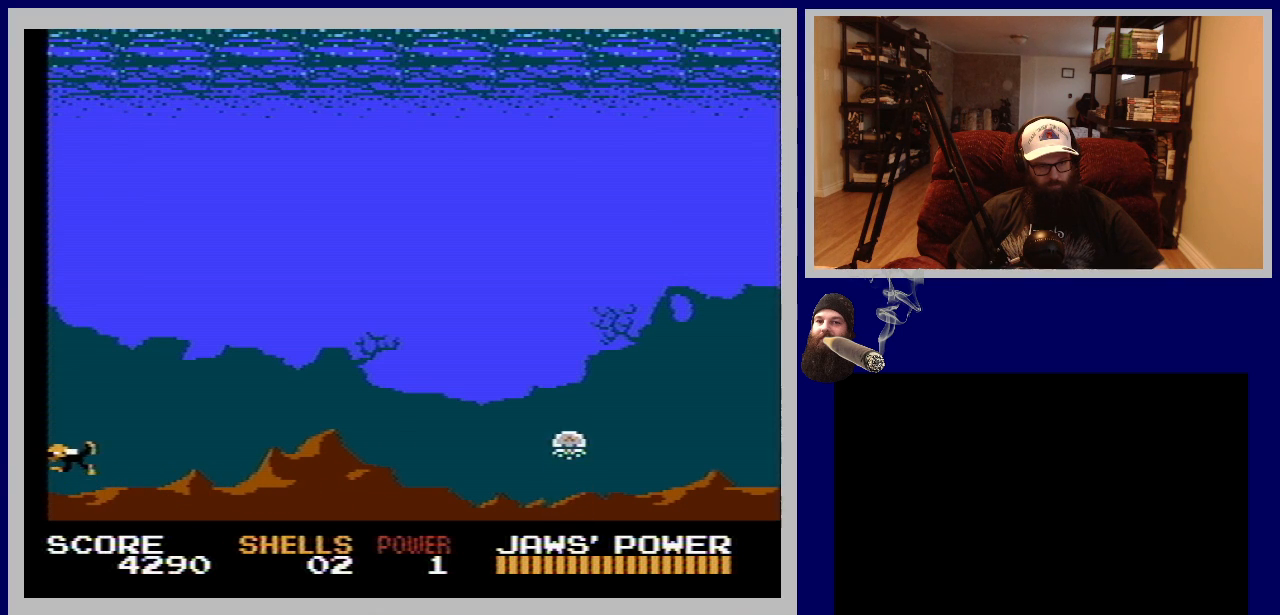
{"buttons": ["DPAD_RIGHT"], "events": [[100, "DPAD_UP", "up"], [150, "DPAD_RIGHT", "down"]]}
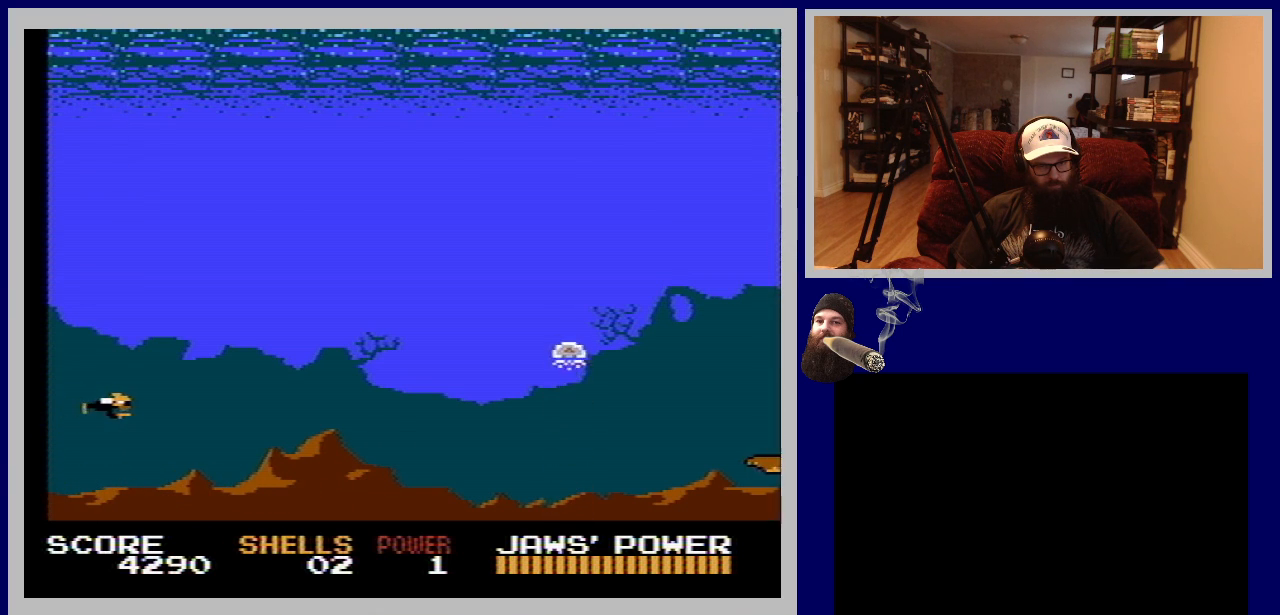
{"buttons": ["DPAD_DOWN"], "events": [[400, "DPAD_DOWN", "down"], [450, "DPAD_RIGHT", "up"]]}
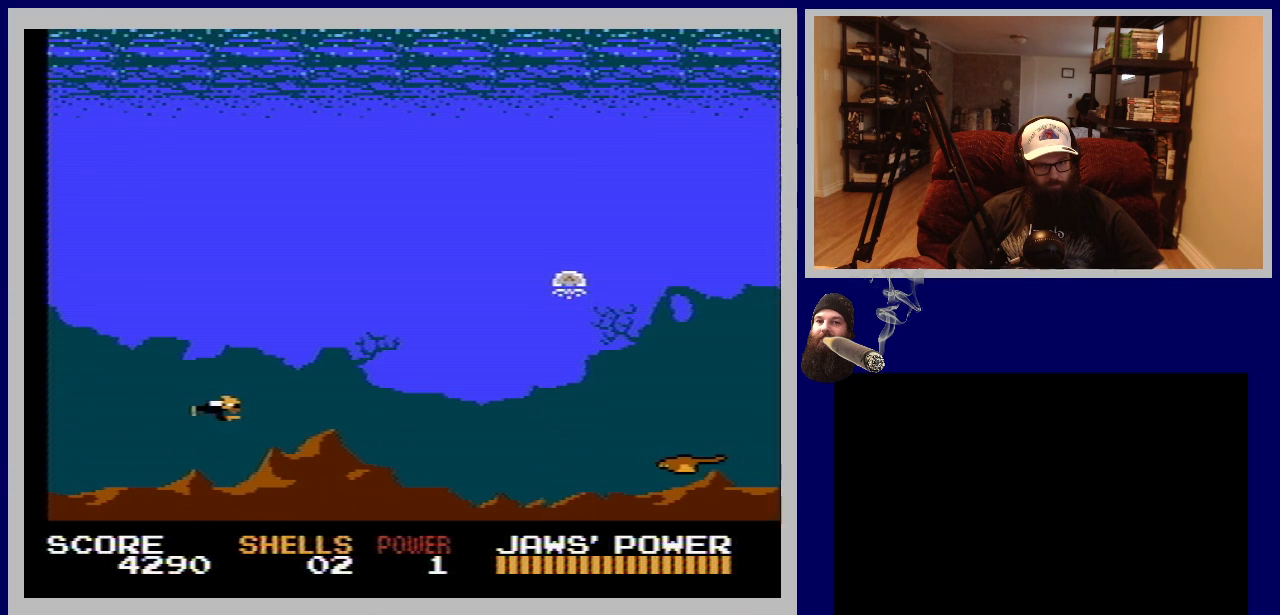
{"buttons": ["DPAD_DOWN", "DPAD_RIGHT"], "events": [[17, "DPAD_RIGHT", "down"]]}
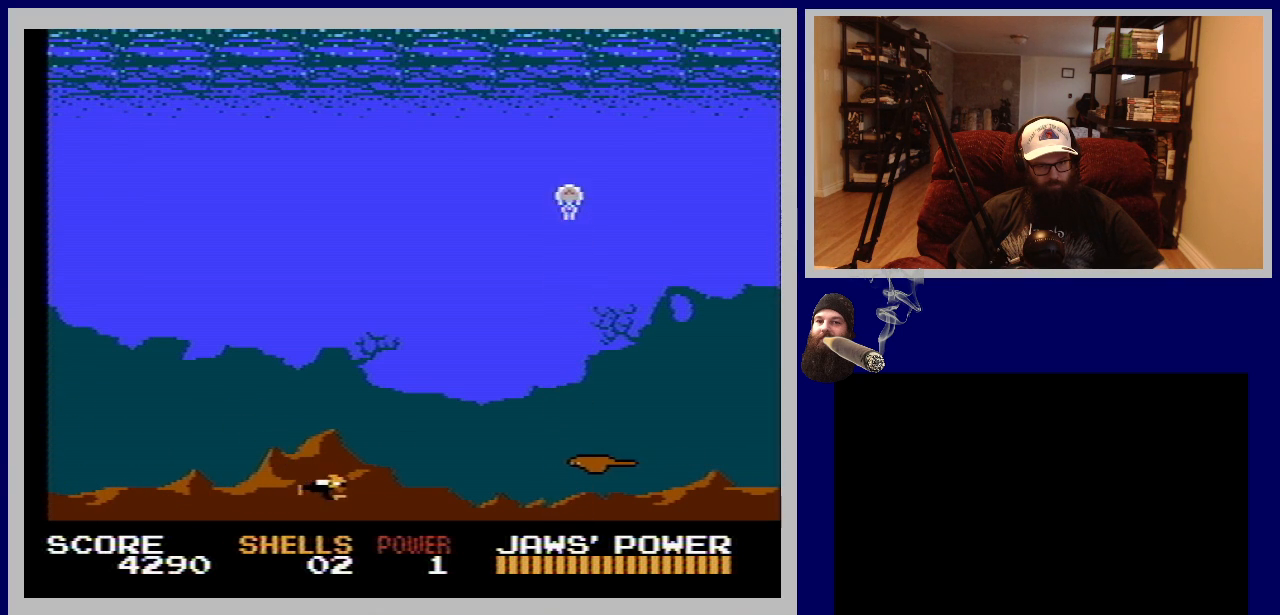
{"buttons": [], "events": [[17, "DPAD_DOWN", "up"], [17, "DPAD_RIGHT", "up"], [33, "B", "down"], [167, "B", "up"], [300, "B", "down"], [367, "B", "up"], [383, "DPAD_UP", "down"], [500, "DPAD_UP", "up"]]}
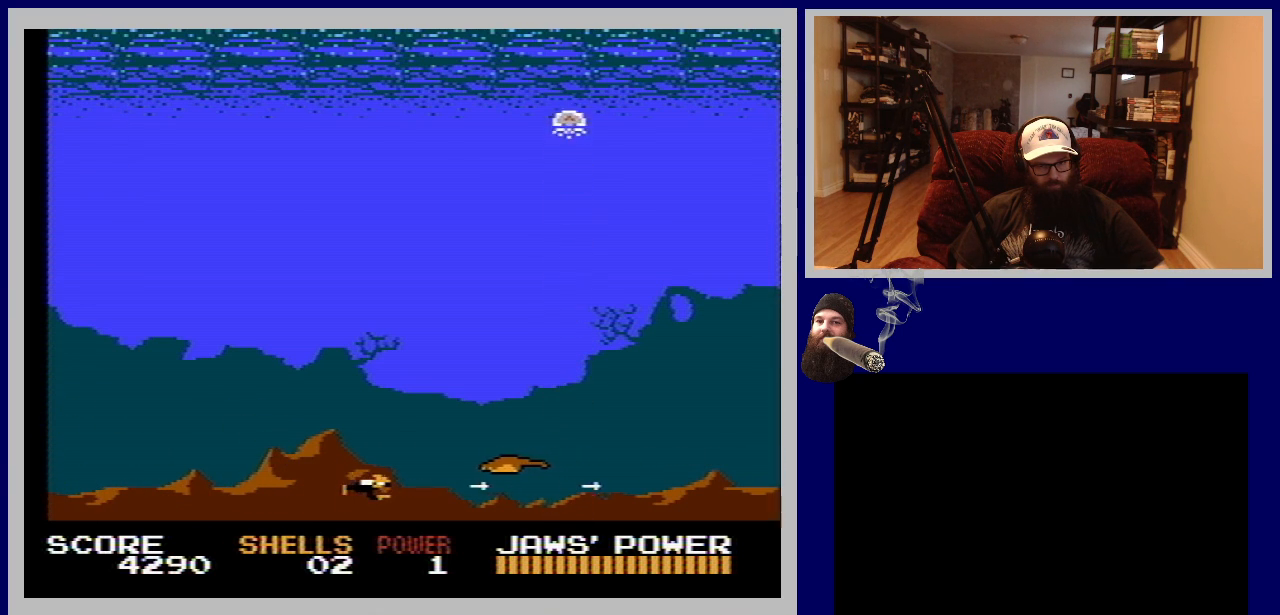
{"buttons": [], "events": [[167, "B", "down"], [250, "B", "up"], [367, "B", "down"], [400, "DPAD_UP", "down"], [450, "B", "up"], [483, "DPAD_UP", "up"]]}
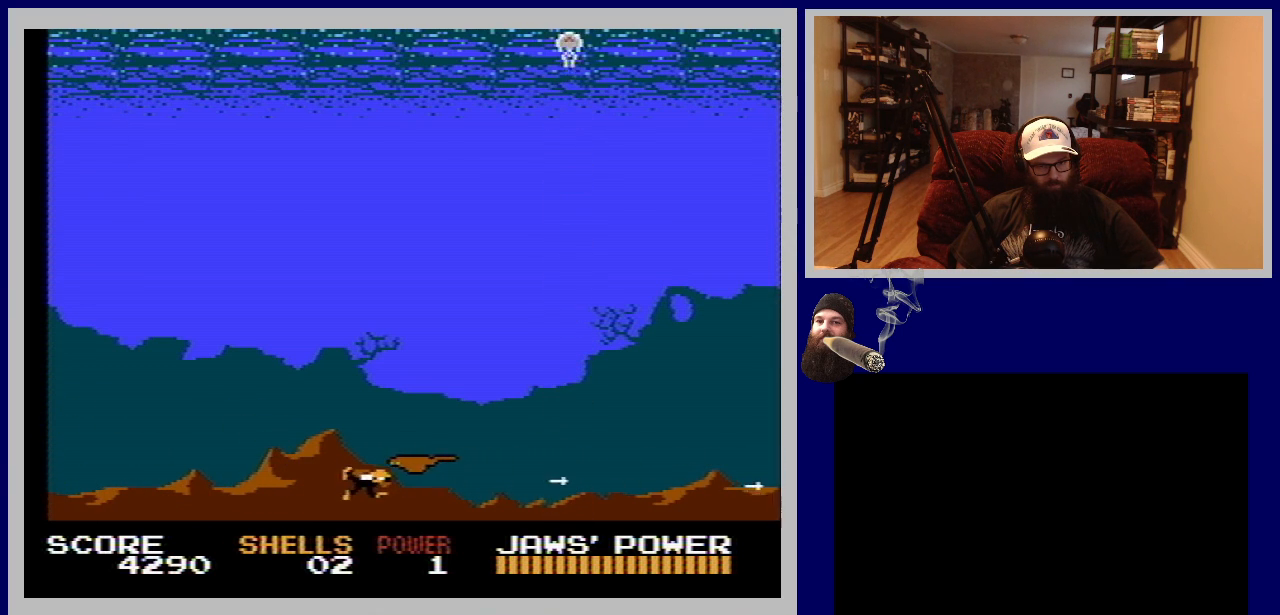
{"buttons": ["B"], "events": [[33, "DPAD_DOWN", "down"], [50, "B", "down"], [150, "B", "up"], [250, "B", "down"], [367, "B", "up"], [450, "DPAD_DOWN", "up"], [467, "B", "down"]]}
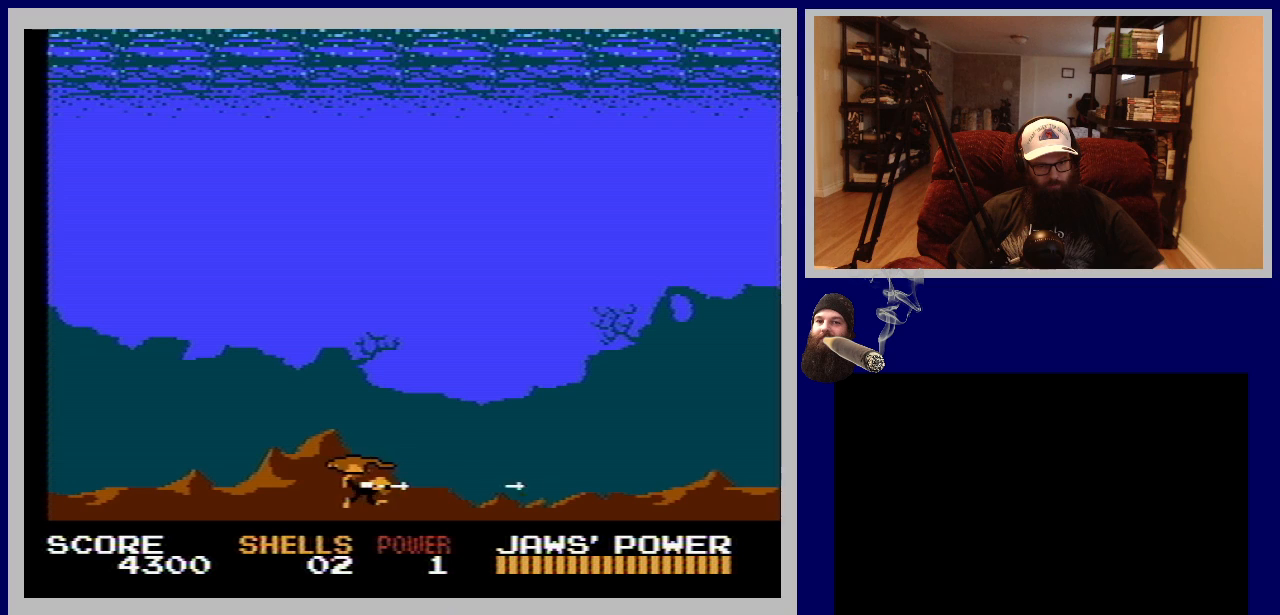
{"buttons": [], "events": [[50, "B", "up"]]}
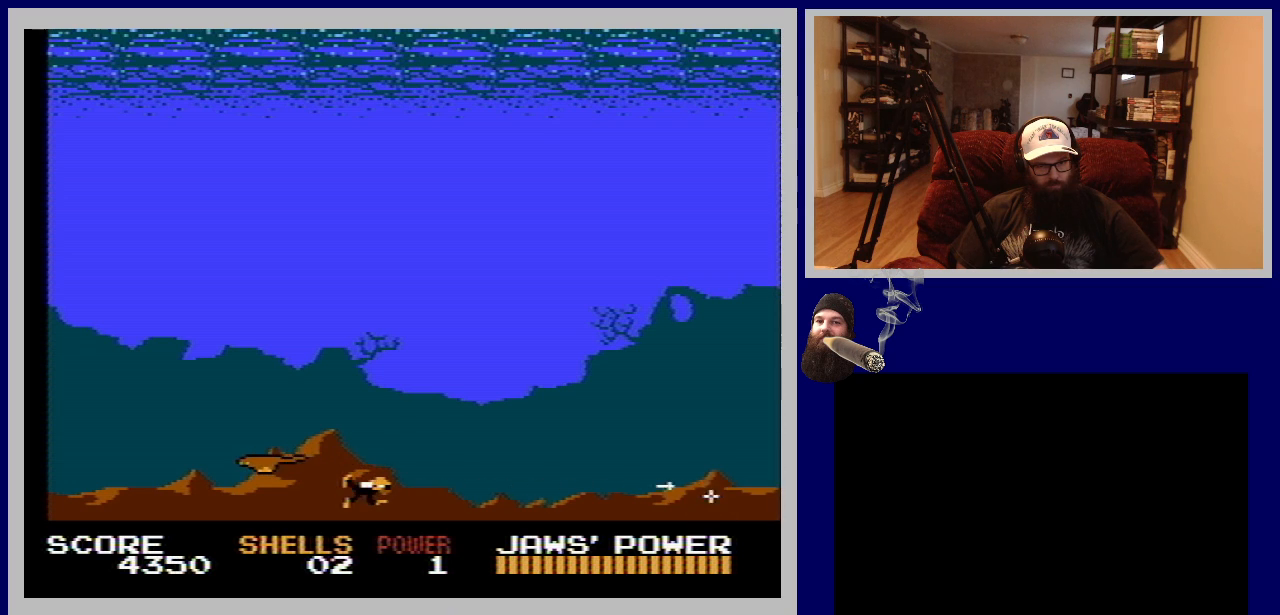
{"buttons": ["DPAD_RIGHT"], "events": [[17, "DPAD_UP", "down"], [167, "B", "down"], [167, "DPAD_UP", "up"], [233, "B", "up"], [433, "DPAD_RIGHT", "down"]]}
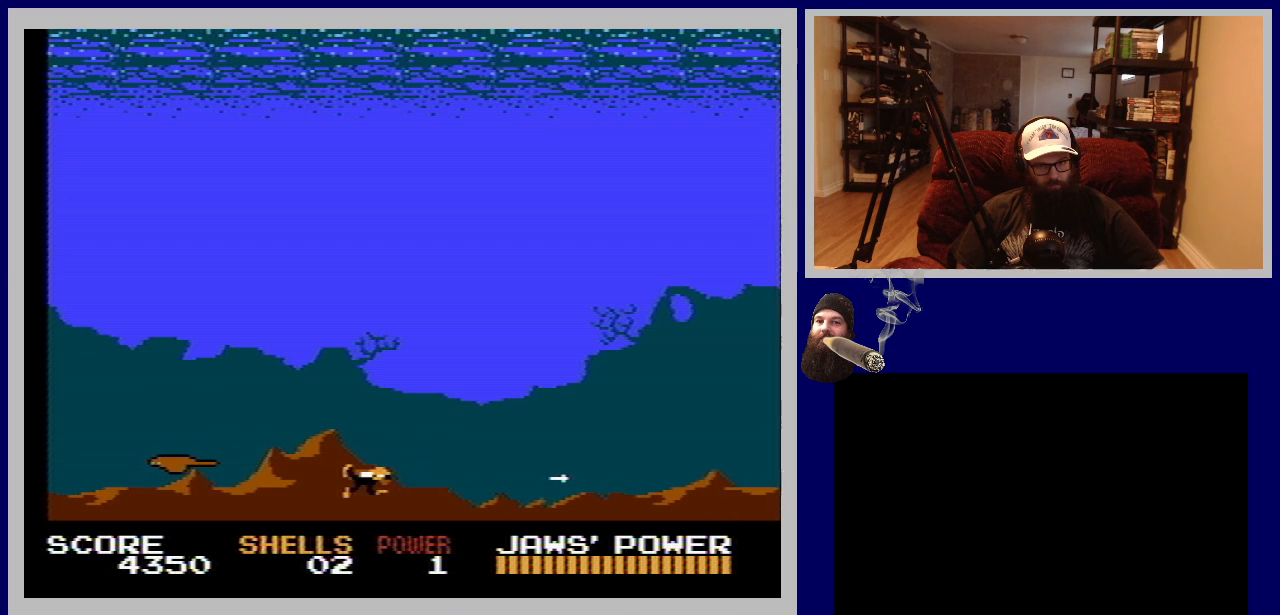
{"buttons": ["B", "DPAD_RIGHT"], "events": [[100, "B", "down"], [200, "B", "up"], [467, "B", "down"]]}
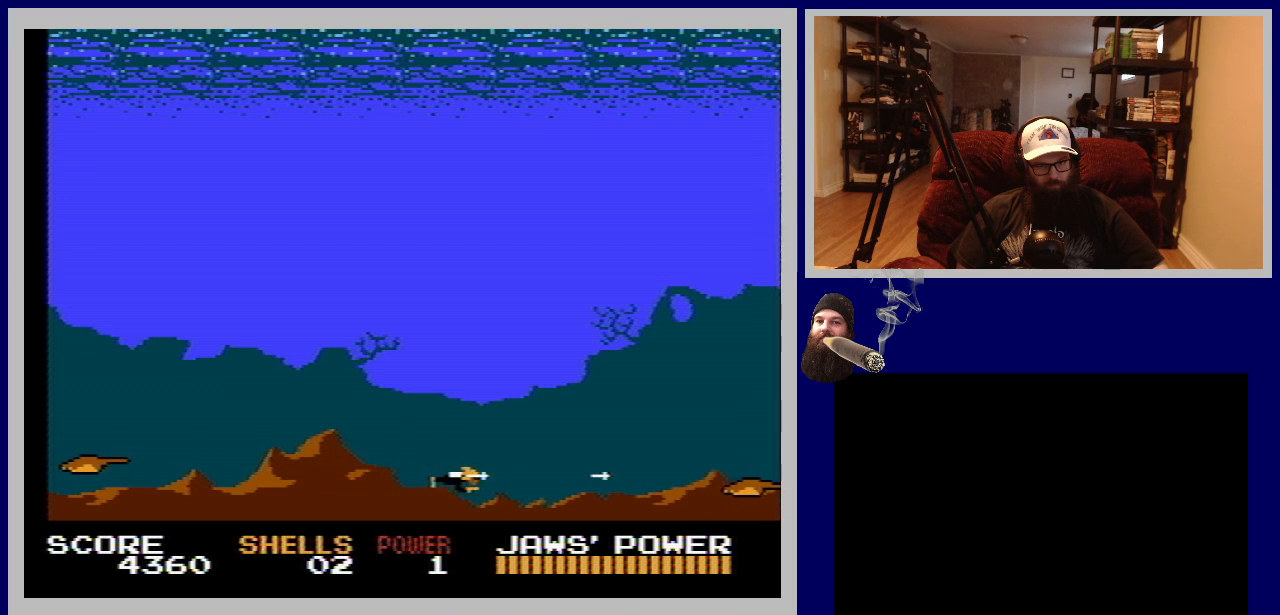
{"buttons": ["DPAD_DOWN"], "events": [[50, "B", "up"], [183, "B", "down"], [200, "DPAD_RIGHT", "up"], [283, "B", "up"], [317, "DPAD_DOWN", "down"], [400, "B", "down"], [483, "B", "up"]]}
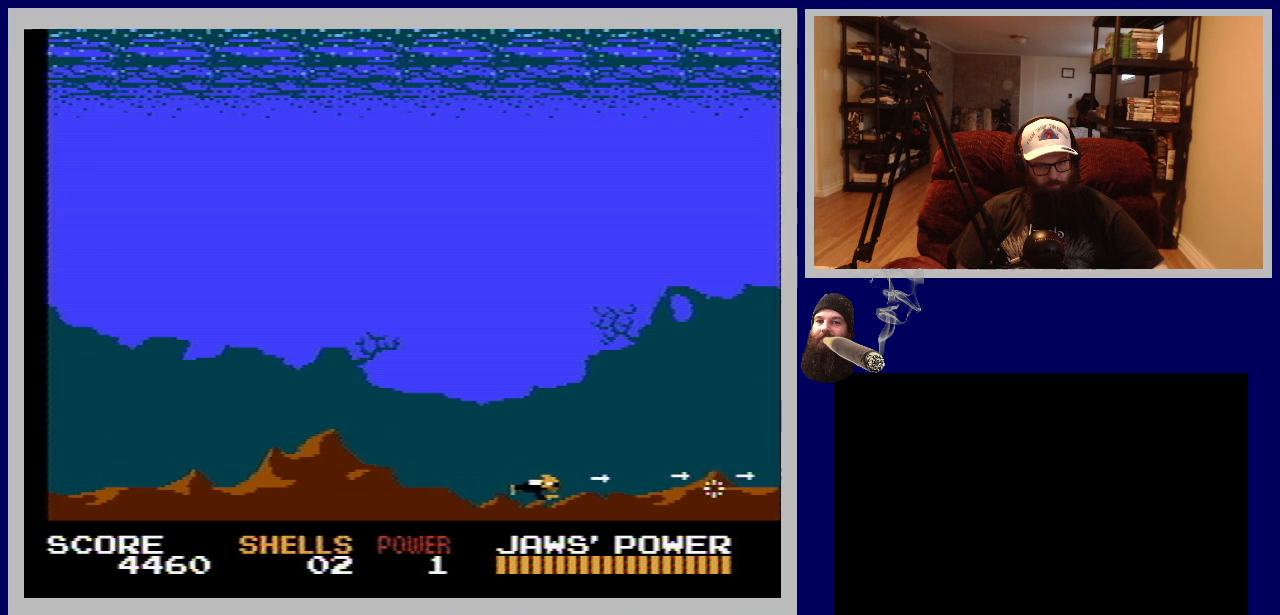
{"buttons": ["DPAD_RIGHT"], "events": [[17, "DPAD_DOWN", "up"], [117, "B", "down"], [183, "B", "up"], [317, "B", "down"], [383, "B", "up"], [483, "DPAD_RIGHT", "down"]]}
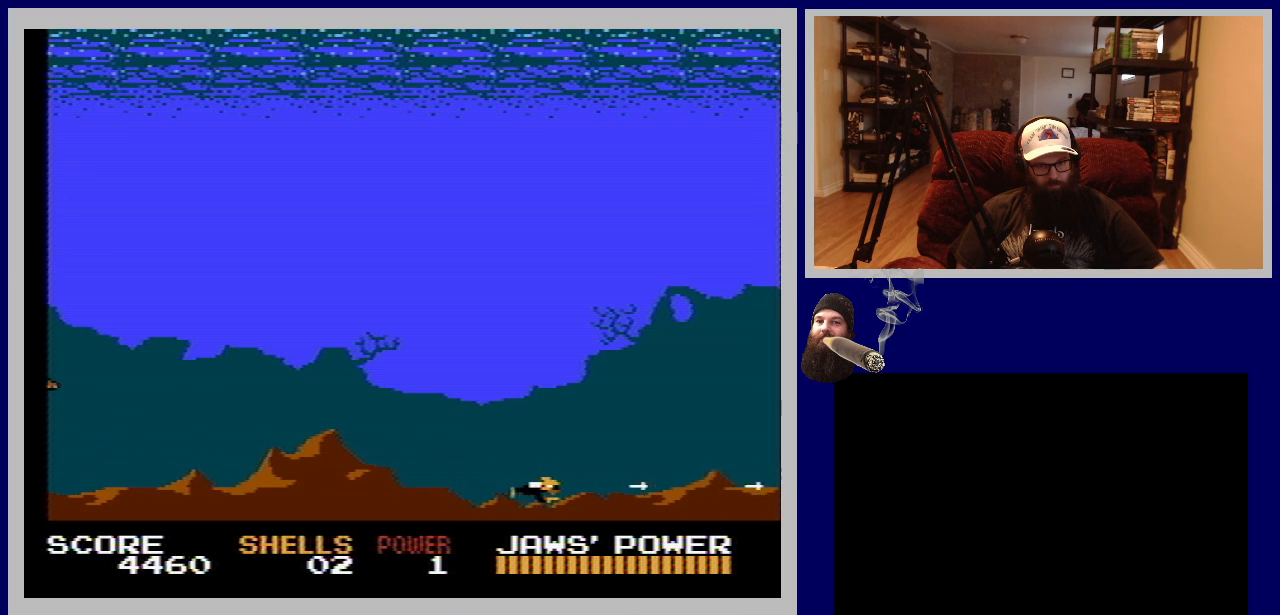
{"buttons": ["DPAD_UP"], "events": [[250, "DPAD_RIGHT", "up"], [300, "DPAD_UP", "down"]]}
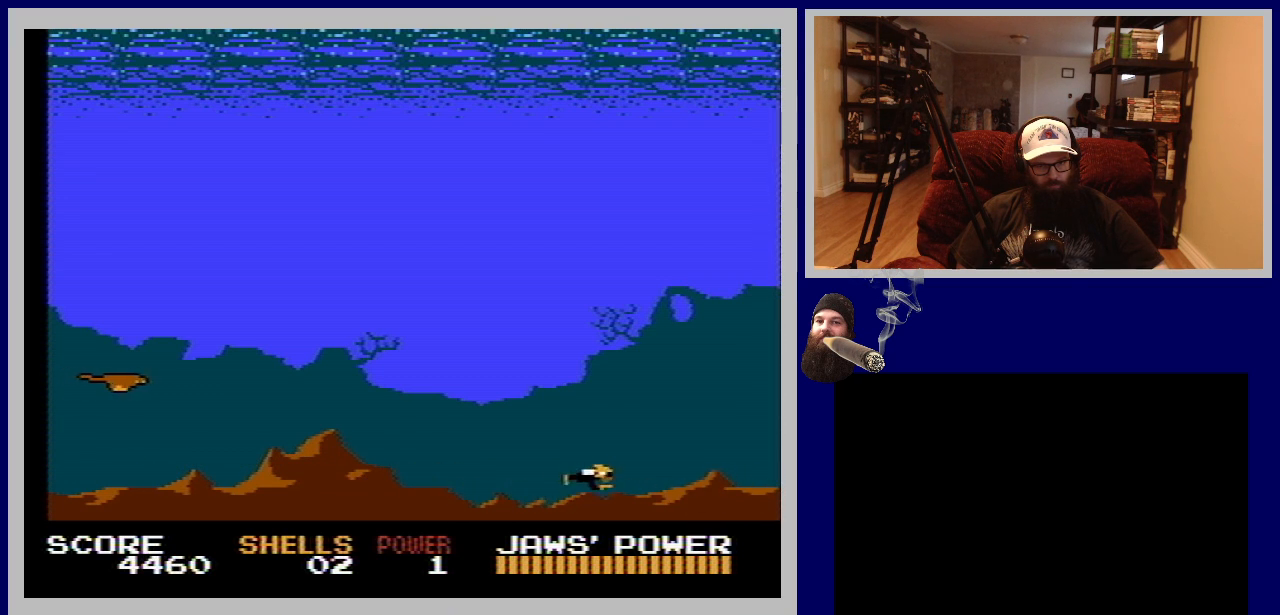
{"buttons": ["DPAD_LEFT"], "events": [[17, "DPAD_LEFT", "down"], [417, "DPAD_UP", "up"]]}
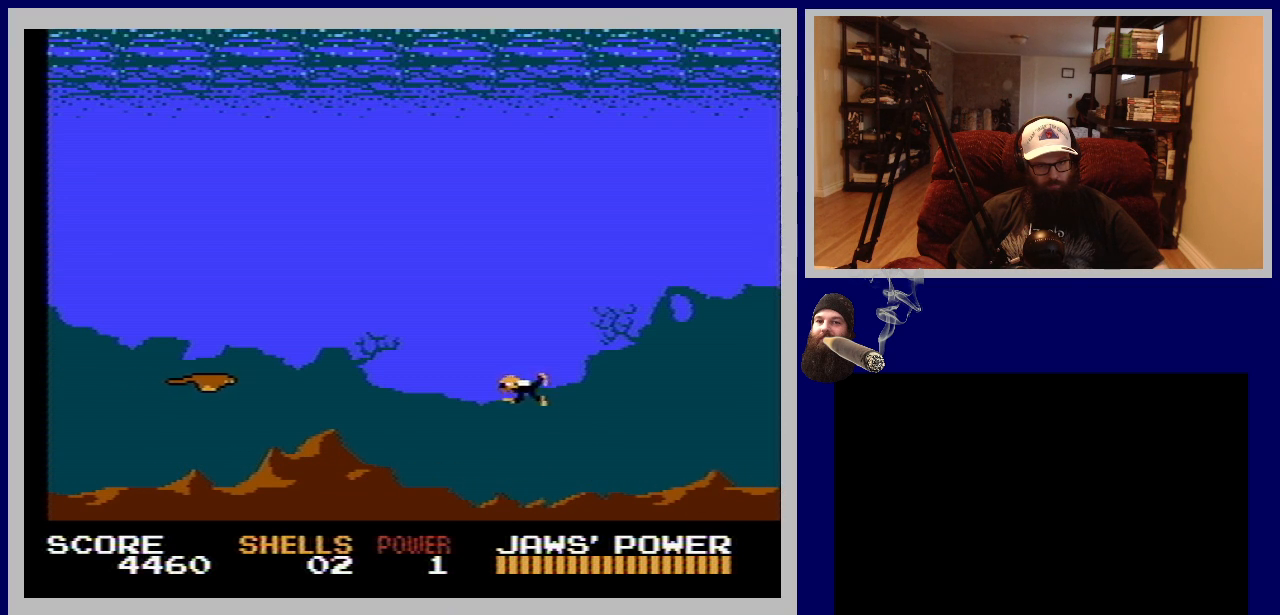
{"buttons": [], "events": [[50, "B", "down"], [50, "DPAD_LEFT", "up"], [167, "B", "up"], [317, "B", "down"], [383, "B", "up"]]}
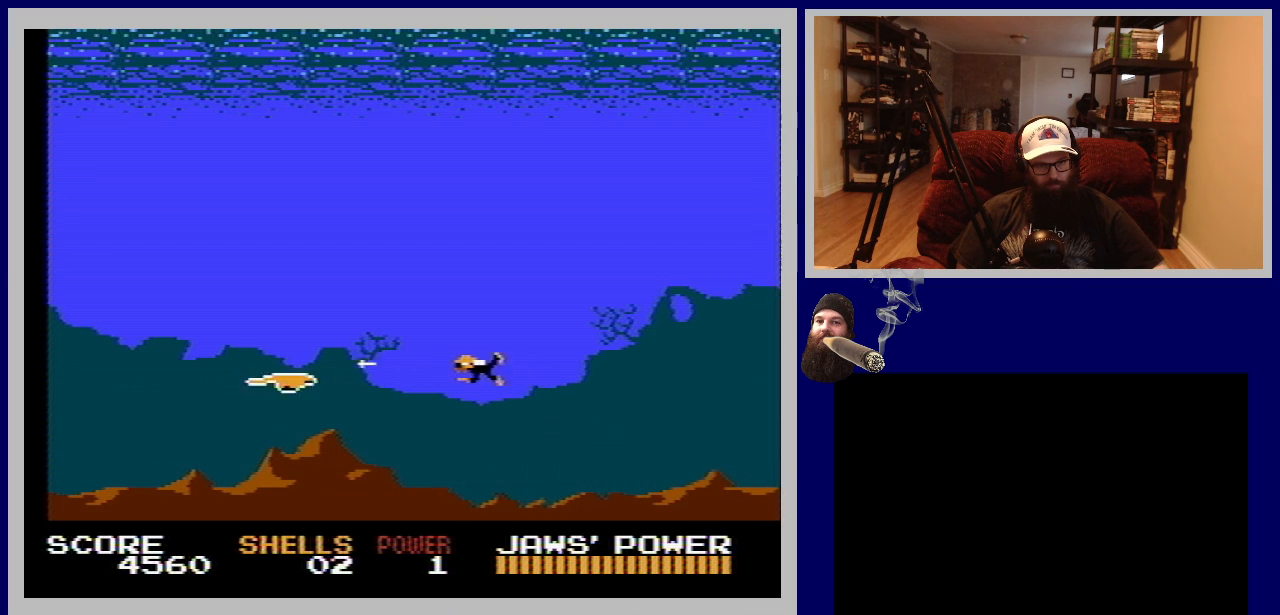
{"buttons": ["B"], "events": [[17, "B", "down"], [83, "DPAD_DOWN", "down"], [117, "B", "up"], [183, "DPAD_DOWN", "up"], [450, "B", "down"]]}
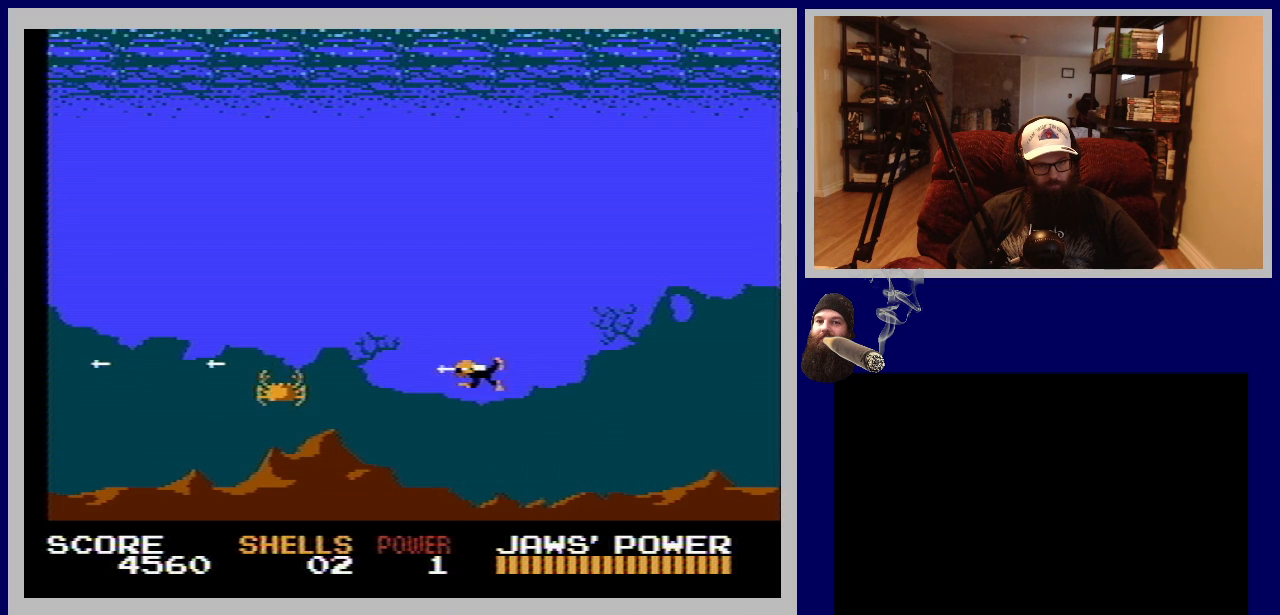
{"buttons": ["DPAD_DOWN", "DPAD_LEFT"], "events": [[17, "B", "up"], [200, "DPAD_LEFT", "down"], [283, "DPAD_DOWN", "down"]]}
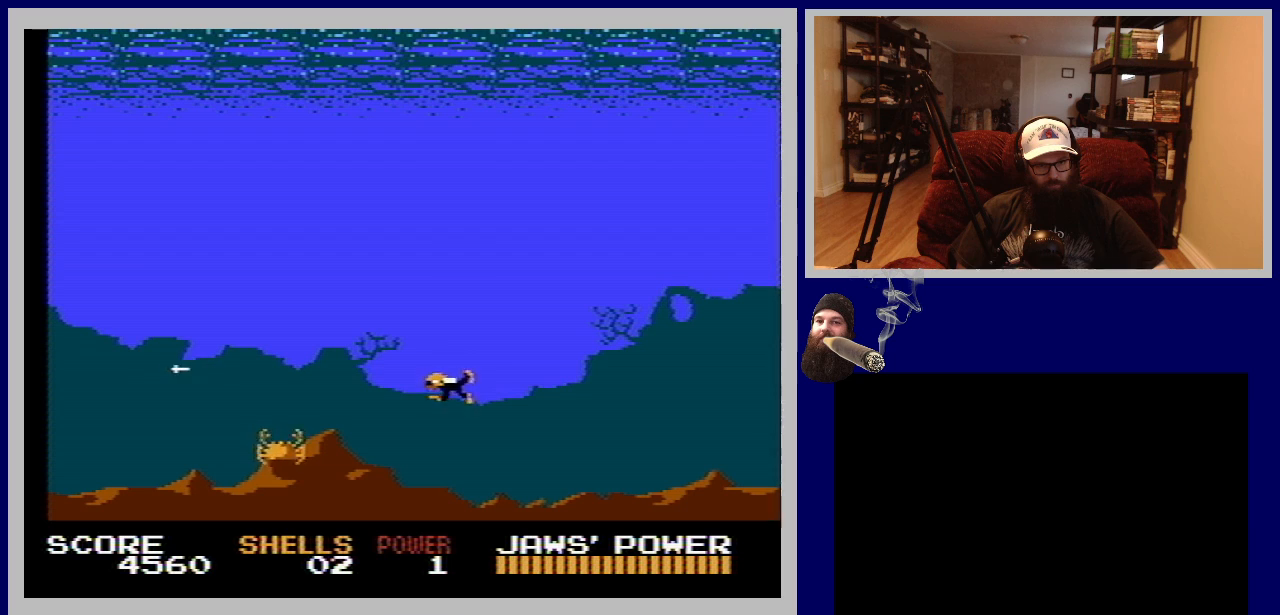
{"buttons": ["DPAD_DOWN", "DPAD_LEFT"], "events": []}
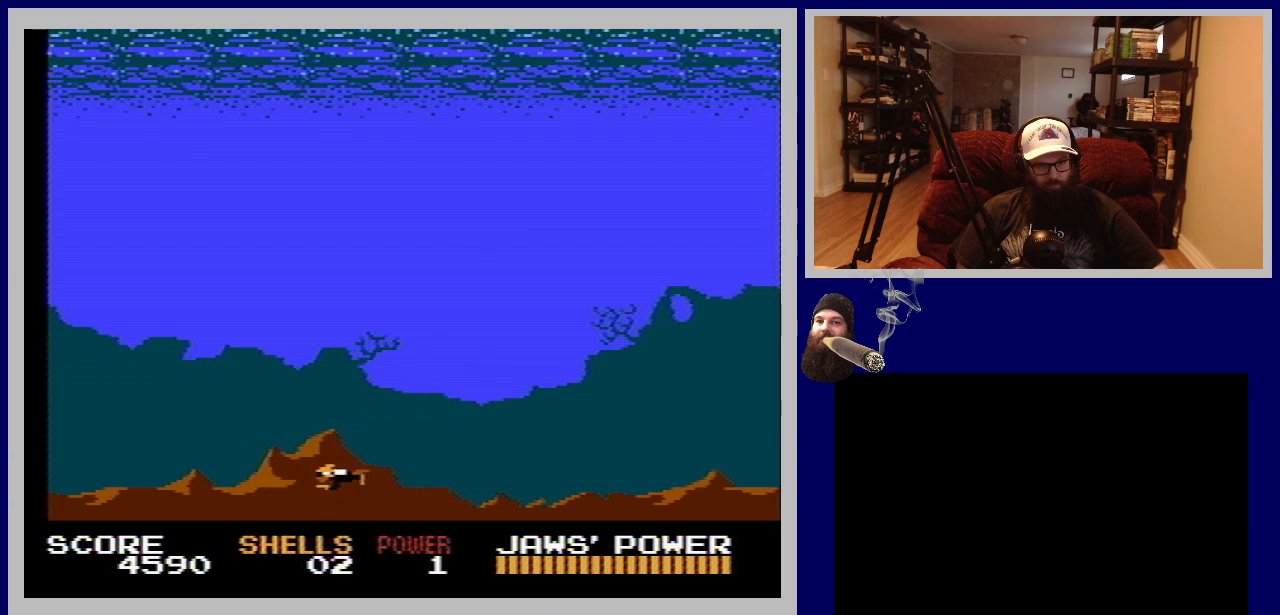
{"buttons": ["DPAD_RIGHT"], "events": [[150, "DPAD_LEFT", "up"], [267, "DPAD_DOWN", "up"], [317, "DPAD_RIGHT", "down"]]}
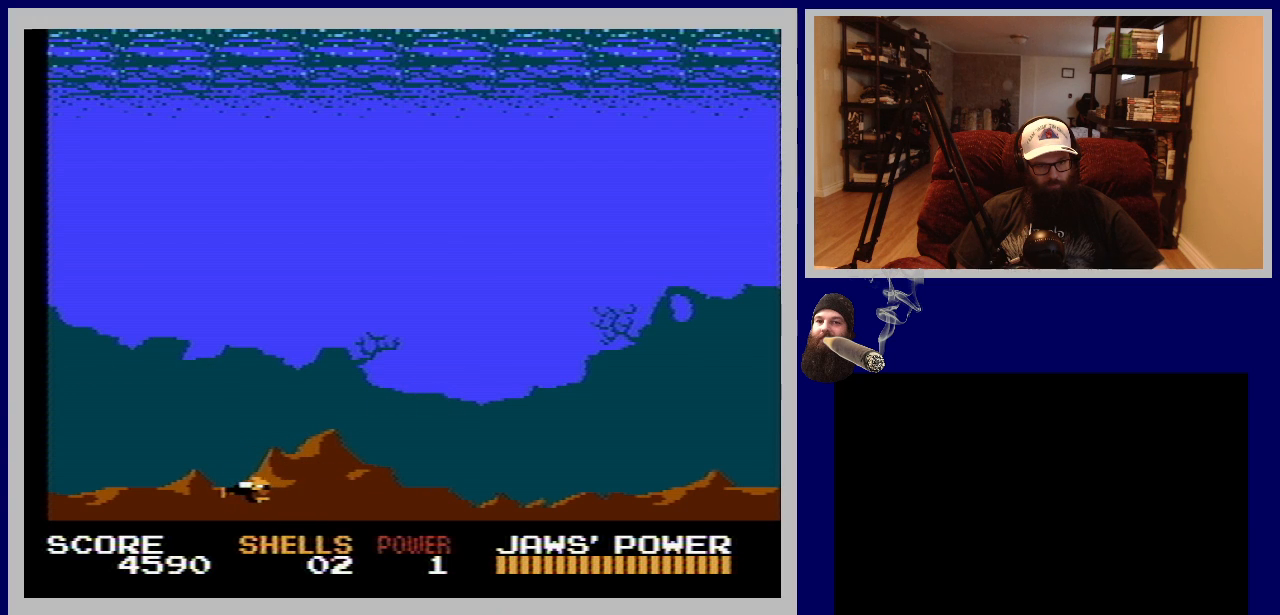
{"buttons": ["DPAD_UP", "DPAD_RIGHT"], "events": [[33, "DPAD_UP", "down"]]}
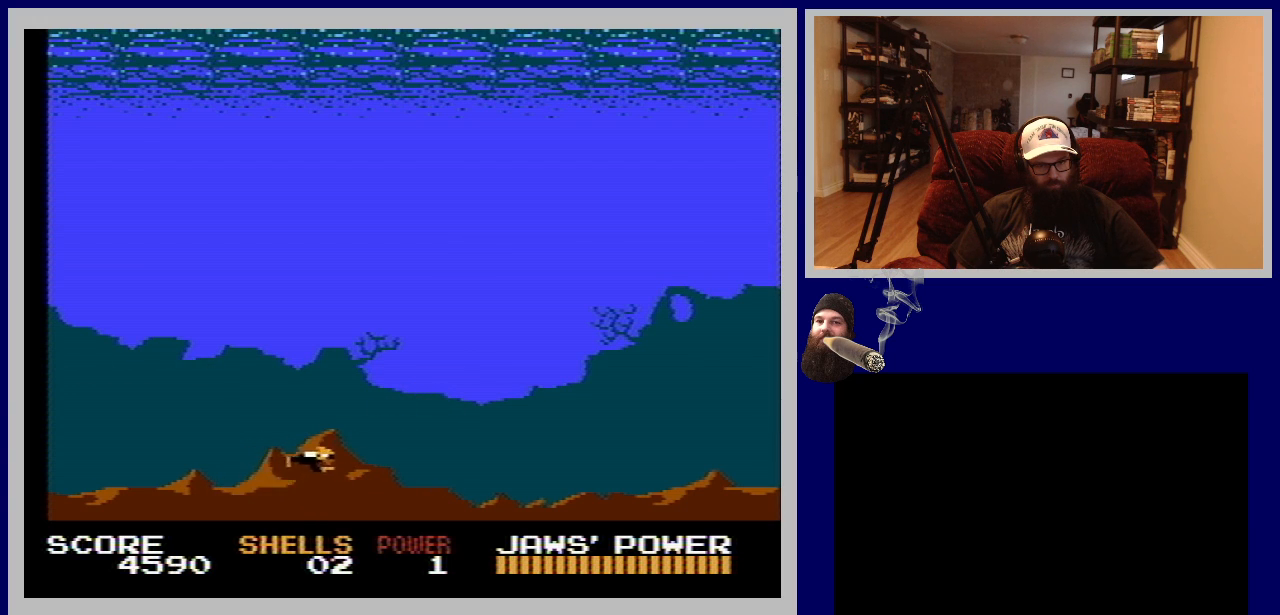
{"buttons": [], "events": [[50, "DPAD_RIGHT", "up"], [100, "DPAD_UP", "up"]]}
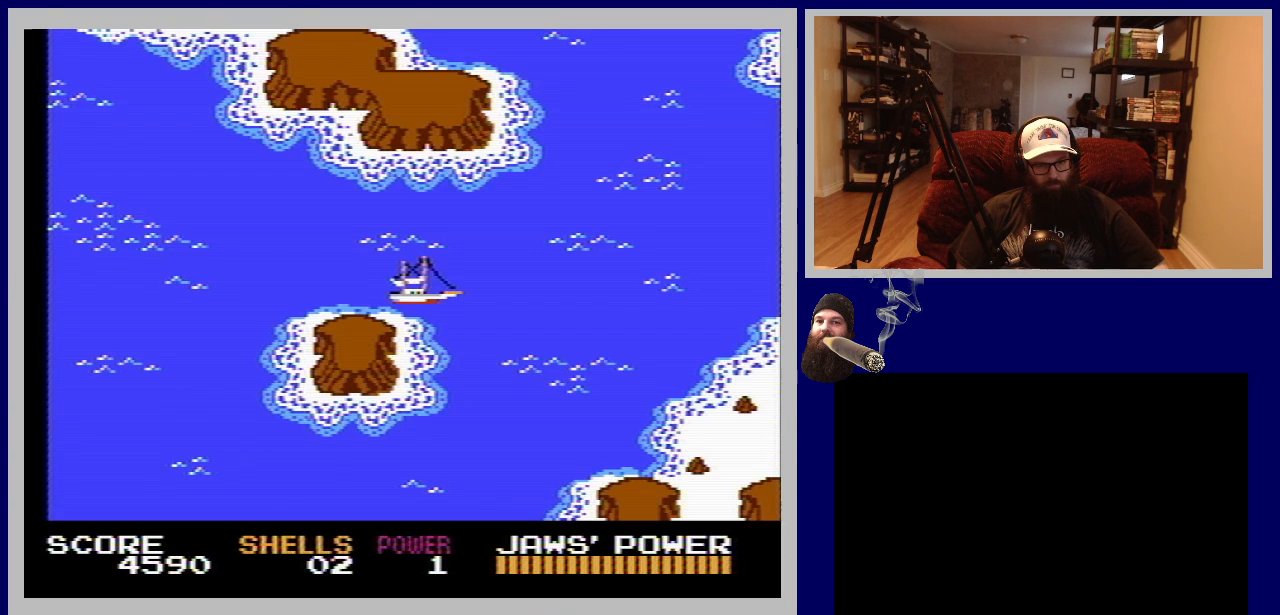
{"buttons": [], "events": []}
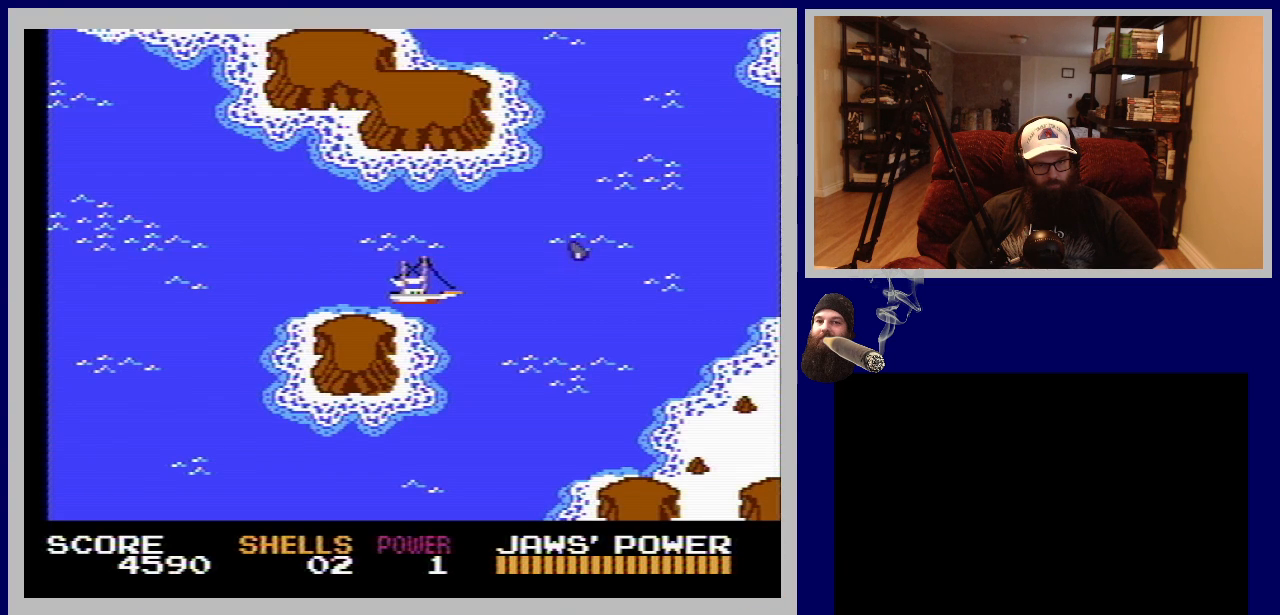
{"buttons": ["DPAD_RIGHT"], "events": [[433, "DPAD_RIGHT", "down"]]}
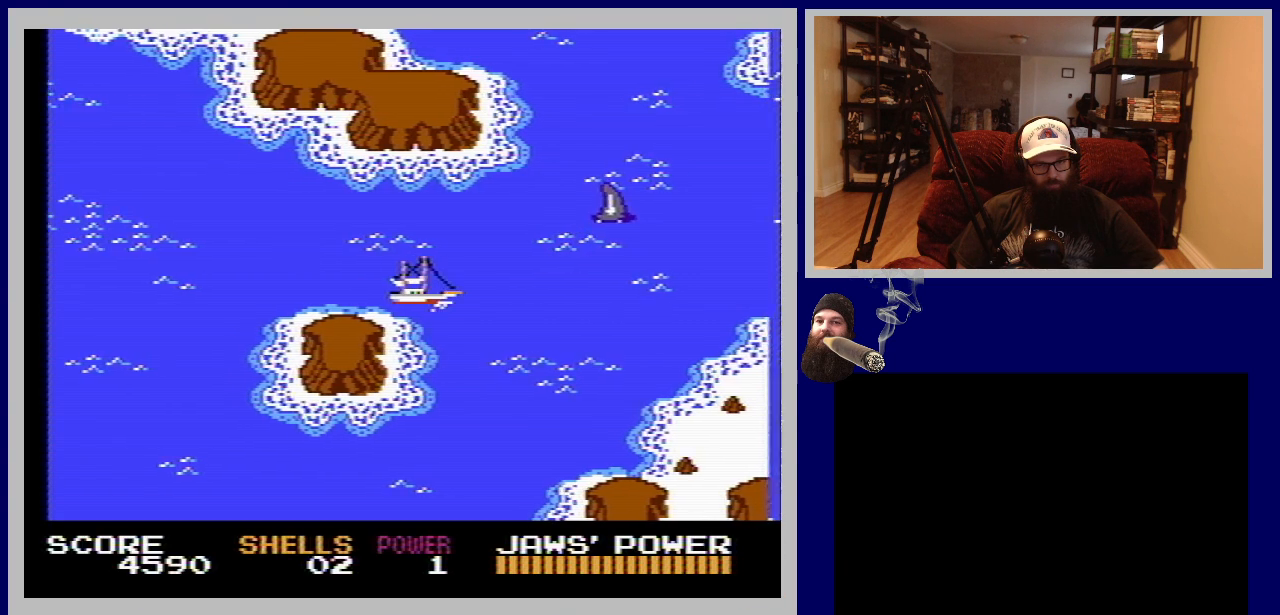
{"buttons": ["DPAD_UP"], "events": [[33, "DPAD_UP", "down"], [167, "DPAD_RIGHT", "up"], [200, "DPAD_UP", "up"], [383, "DPAD_UP", "down"]]}
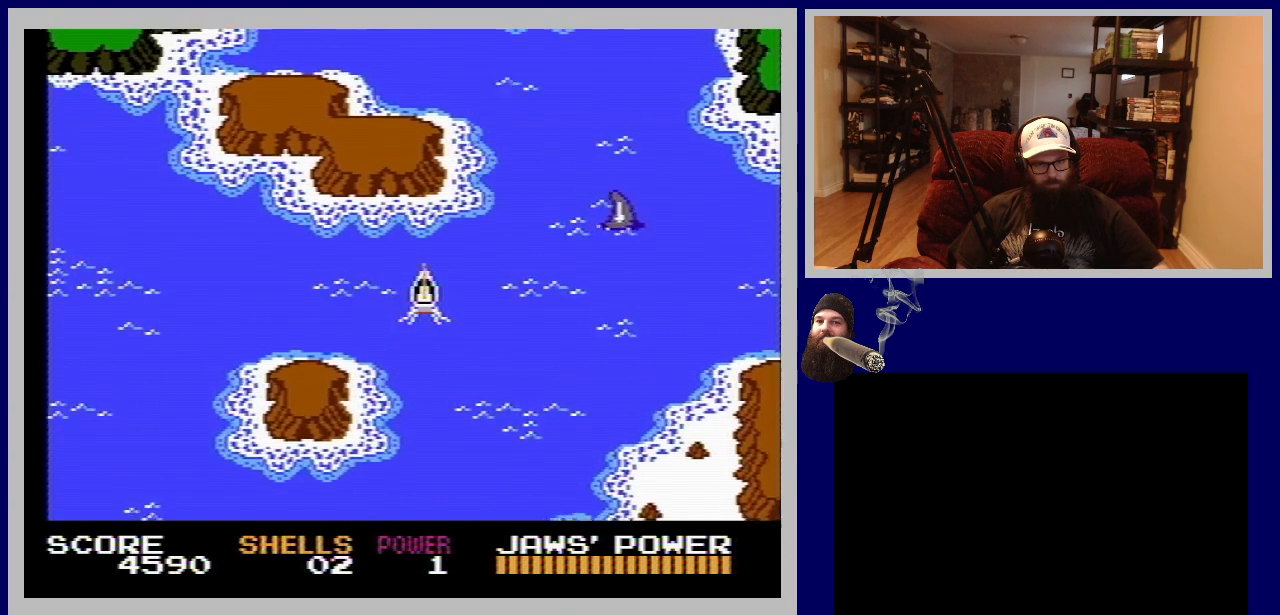
{"buttons": ["DPAD_RIGHT"], "events": [[183, "DPAD_RIGHT", "down"], [217, "DPAD_UP", "up"]]}